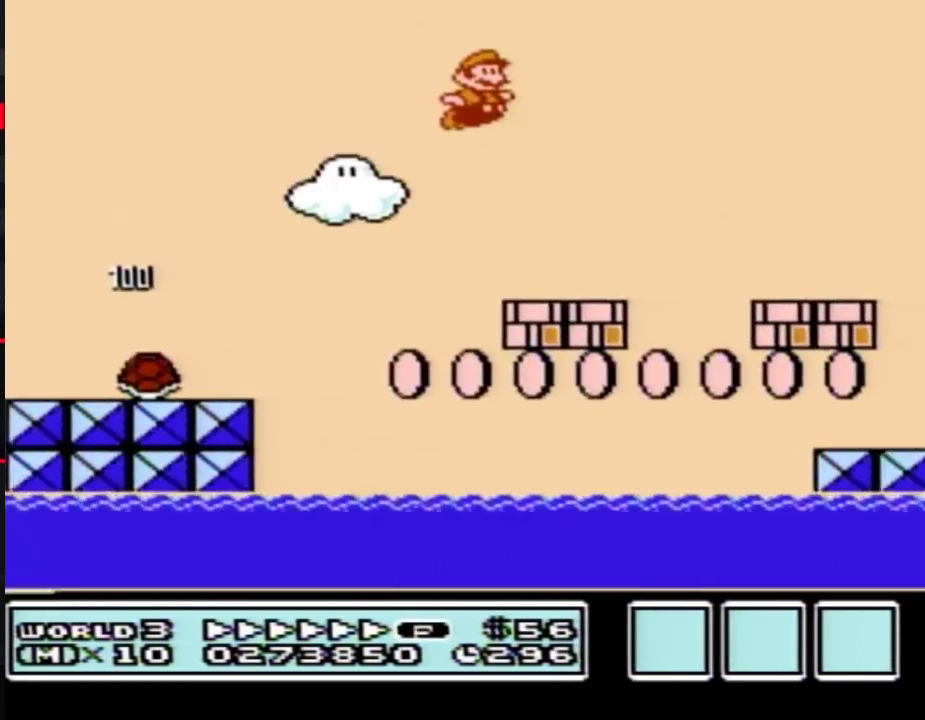
Gameplay with a controller (Nintendo layout); each line is a JSON object with the inputs held at the frame after it. "events" lists button and stick changes between this image and that frame as [ms after this image, input, new state], when the widget could be followed in between. Not read: L3 R3.
{"buttons": ["A", "B", "DPAD_RIGHT"], "events": [[500, "A", "down"]]}
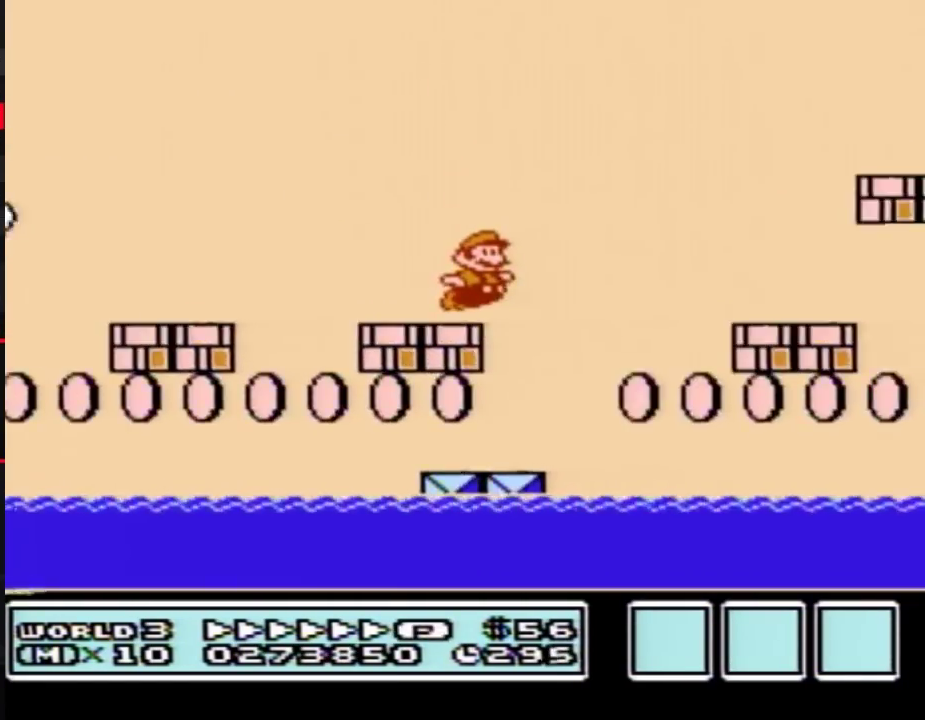
{"buttons": ["B", "DPAD_RIGHT"], "events": [[333, "A", "up"]]}
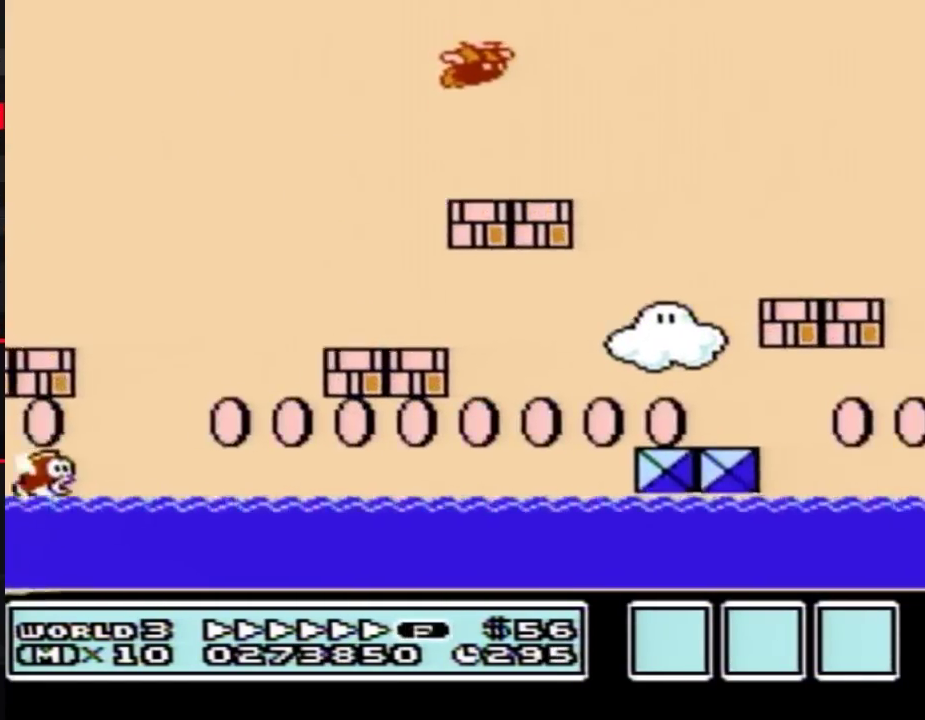
{"buttons": ["A", "B", "DPAD_RIGHT"], "events": [[467, "A", "down"]]}
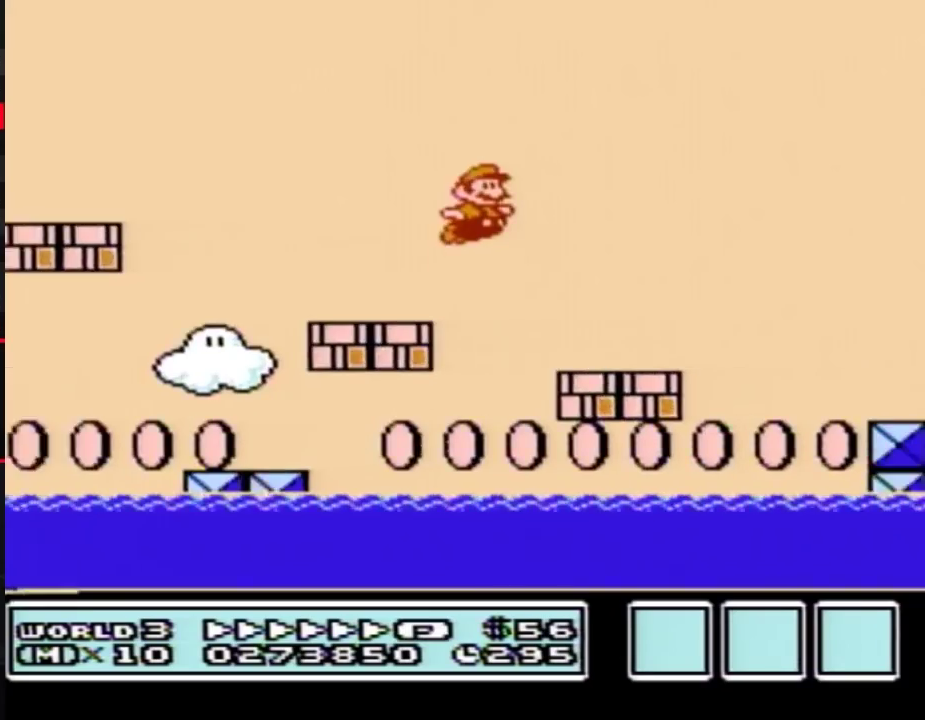
{"buttons": ["B", "DPAD_RIGHT"], "events": [[267, "A", "up"]]}
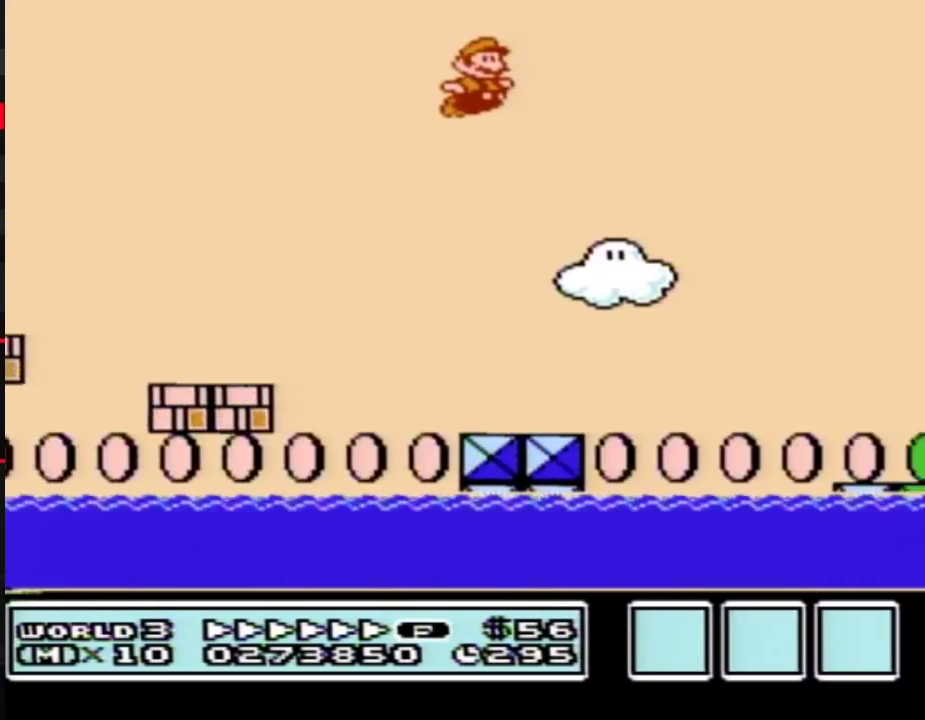
{"buttons": ["B", "DPAD_RIGHT"], "events": []}
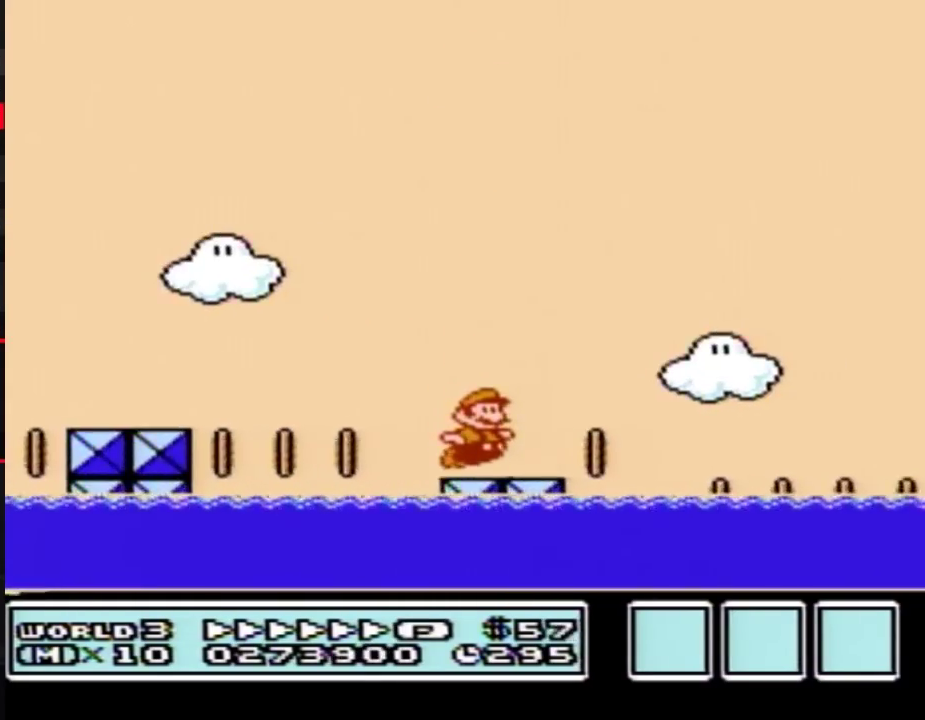
{"buttons": ["B", "DPAD_RIGHT"], "events": [[117, "A", "down"], [483, "A", "up"]]}
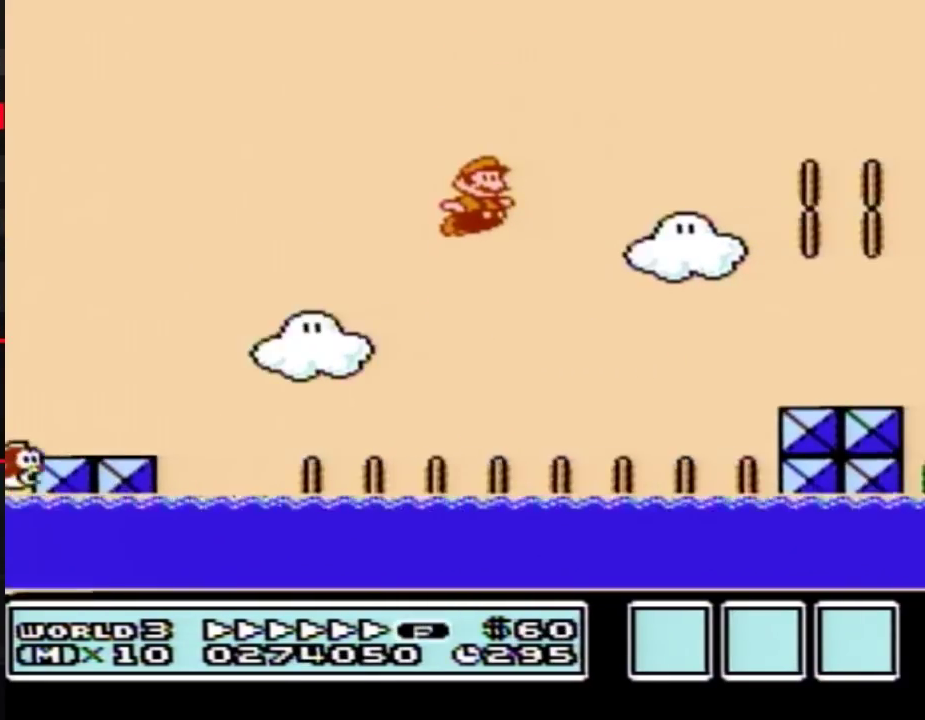
{"buttons": ["A", "B", "DPAD_LEFT"], "events": [[483, "A", "down"], [483, "DPAD_LEFT", "down"], [483, "DPAD_RIGHT", "up"]]}
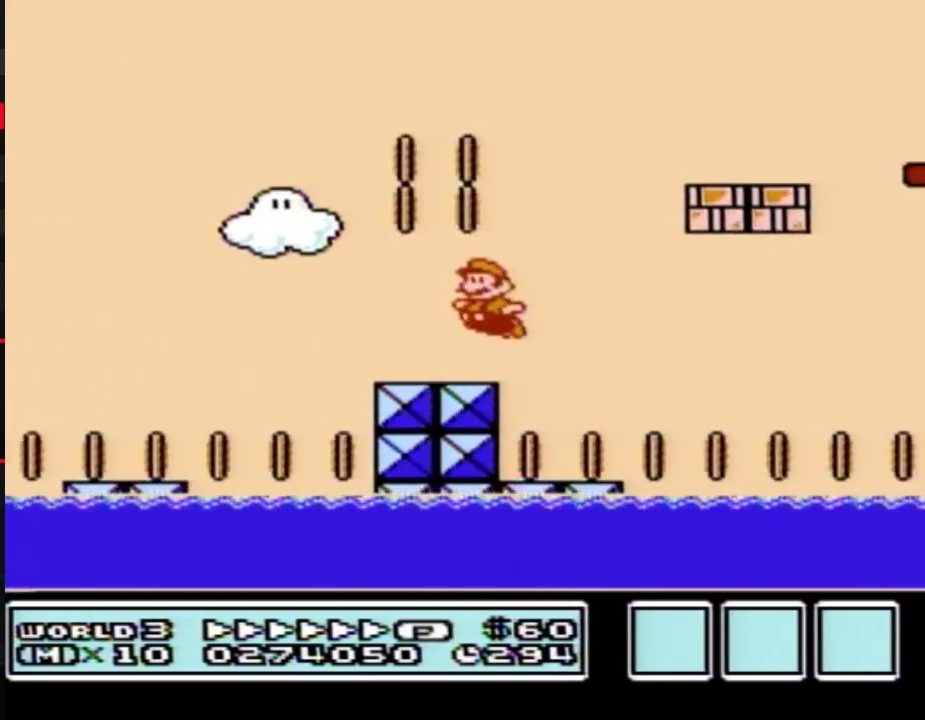
{"buttons": ["B", "DPAD_RIGHT"], "events": [[217, "DPAD_LEFT", "up"], [217, "DPAD_RIGHT", "down"], [300, "A", "up"]]}
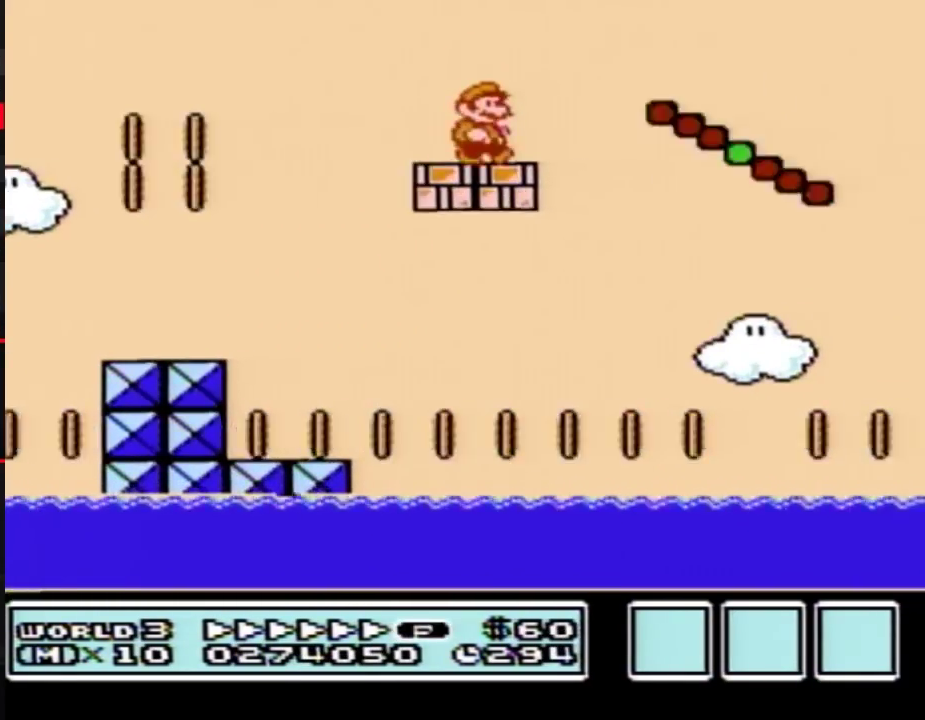
{"buttons": ["B", "DPAD_RIGHT"], "events": [[117, "A", "down"], [433, "A", "up"]]}
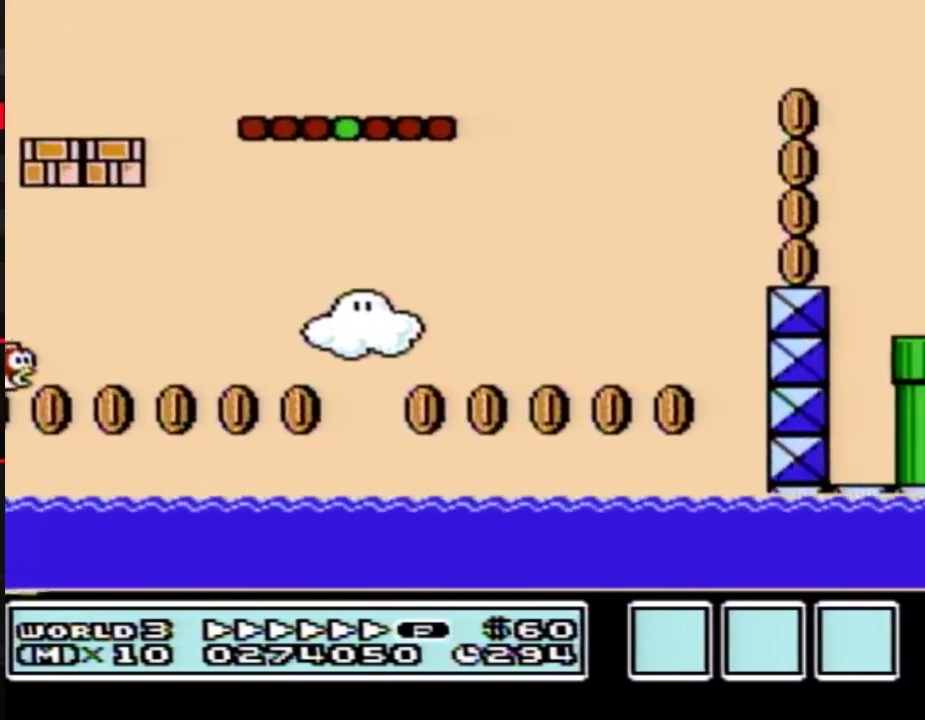
{"buttons": ["B", "DPAD_LEFT"], "events": [[433, "DPAD_RIGHT", "up"], [450, "DPAD_LEFT", "down"]]}
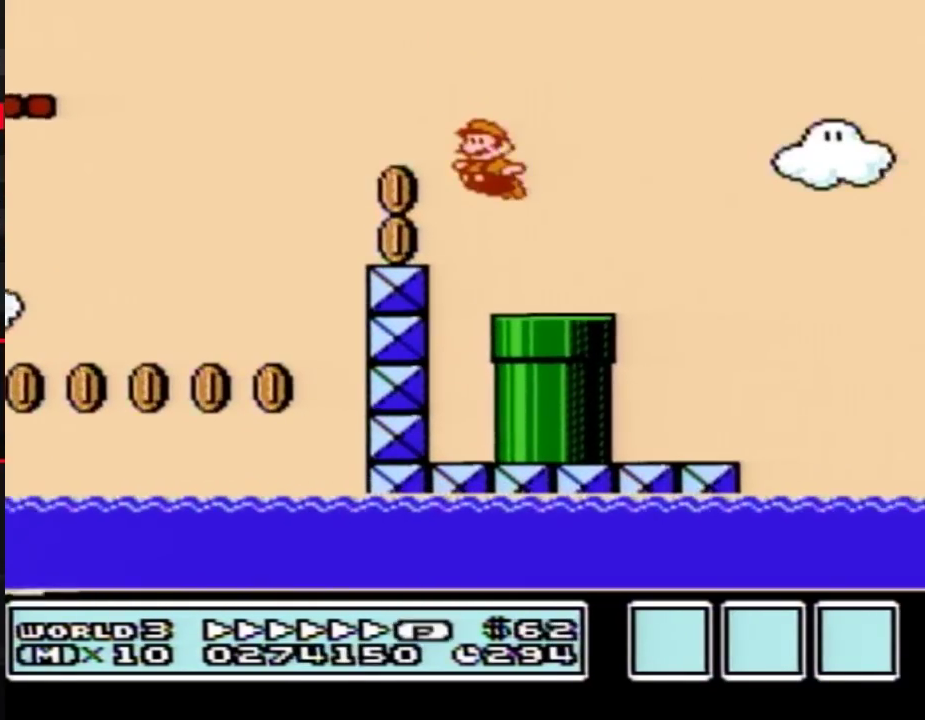
{"buttons": ["B", "DPAD_DOWN"], "events": [[83, "DPAD_DOWN", "down"], [183, "DPAD_LEFT", "up"]]}
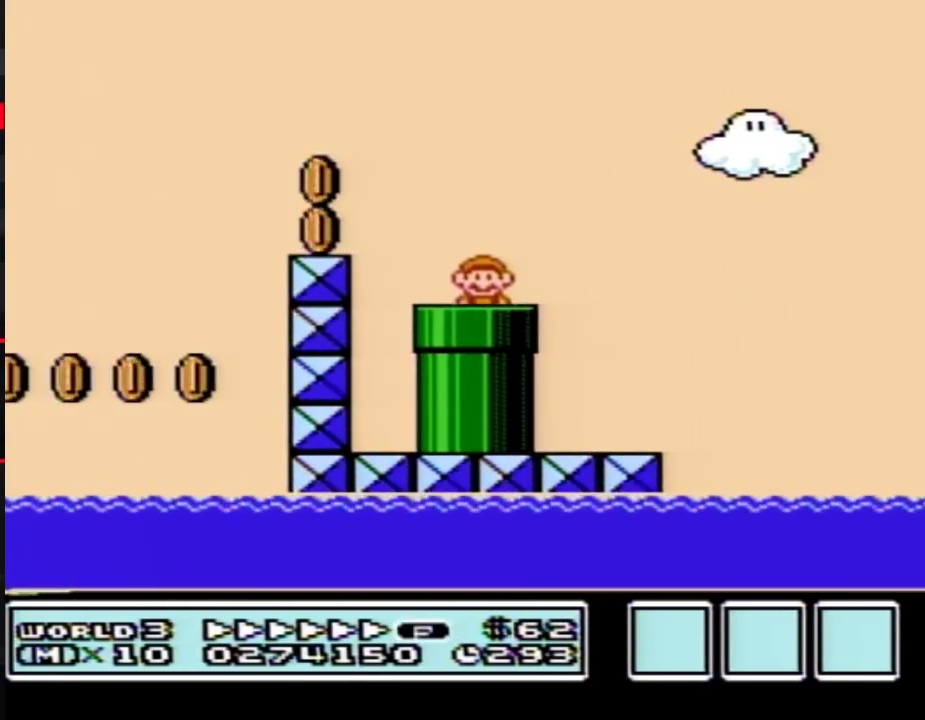
{"buttons": ["B"], "events": [[67, "B", "up"], [67, "DPAD_DOWN", "up"], [117, "B", "down"]]}
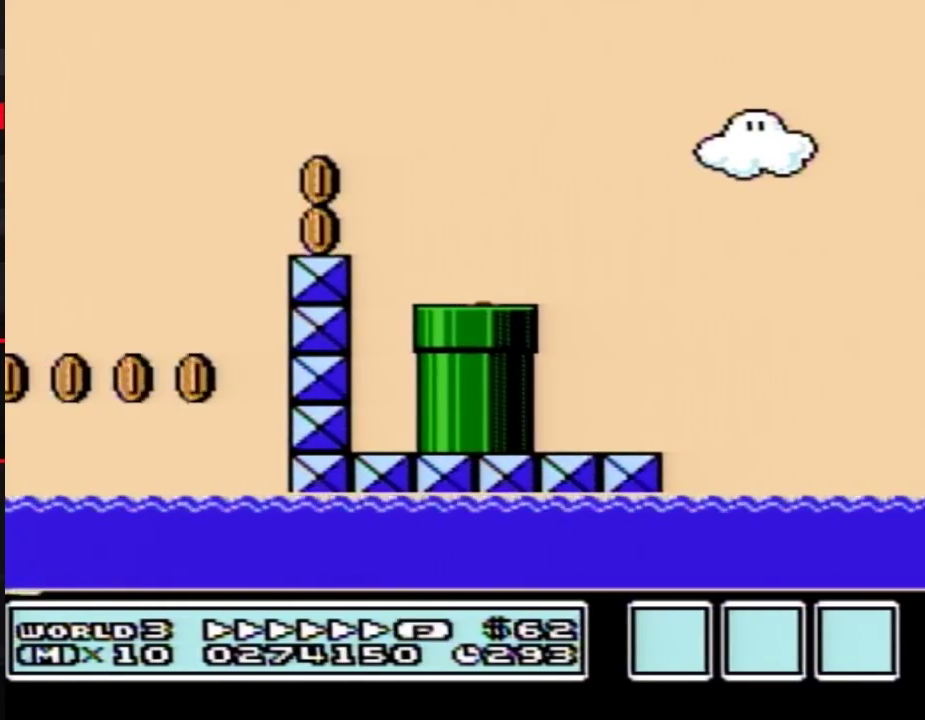
{"buttons": ["B", "DPAD_RIGHT"], "events": [[183, "DPAD_RIGHT", "down"]]}
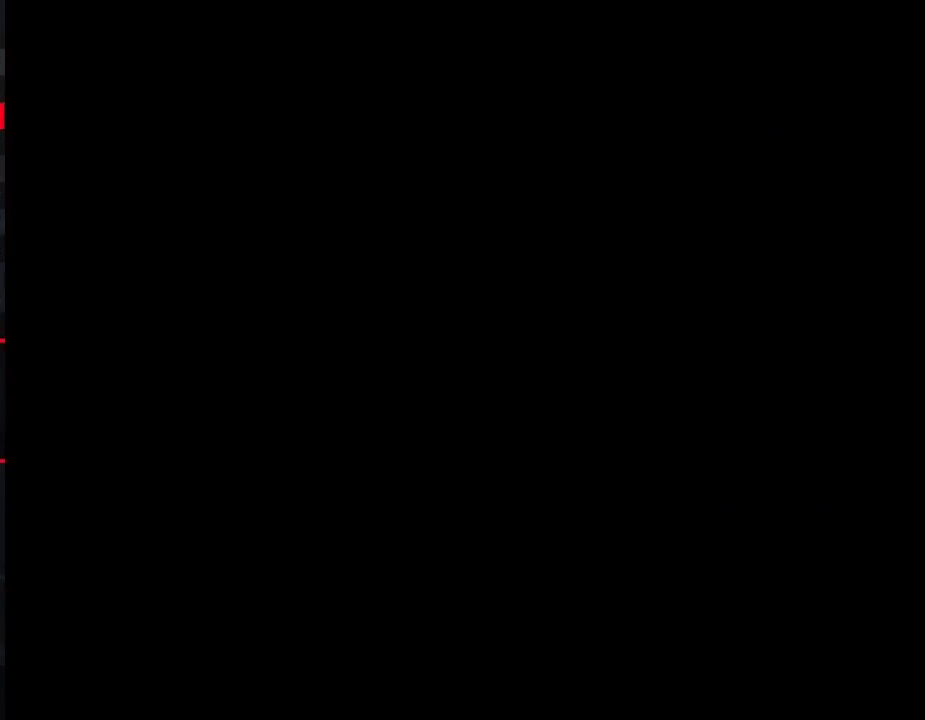
{"buttons": ["B", "DPAD_RIGHT"], "events": []}
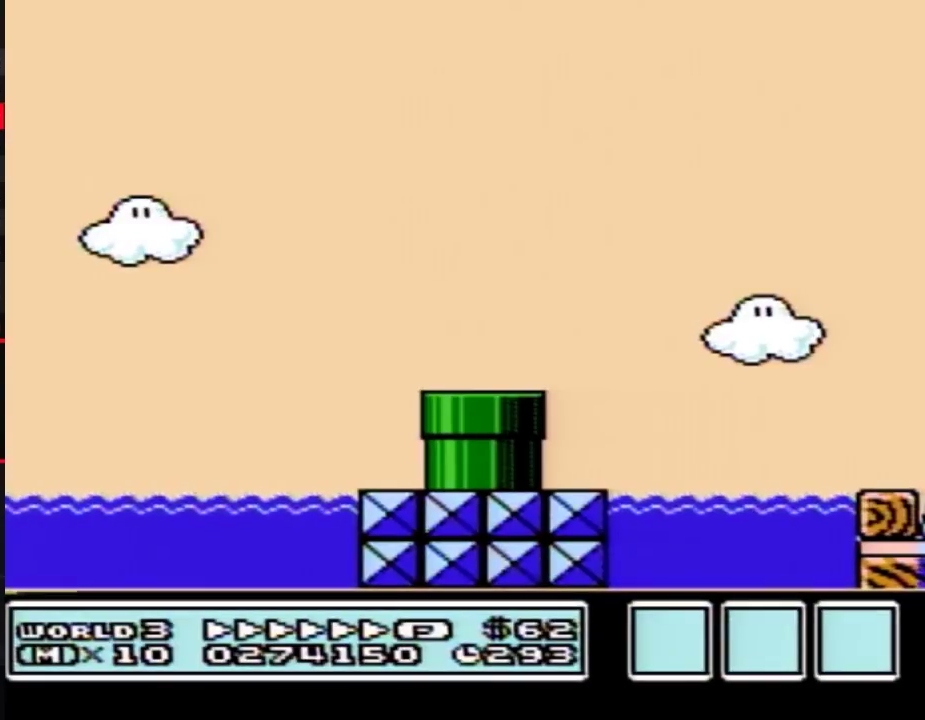
{"buttons": ["B", "DPAD_RIGHT"], "events": []}
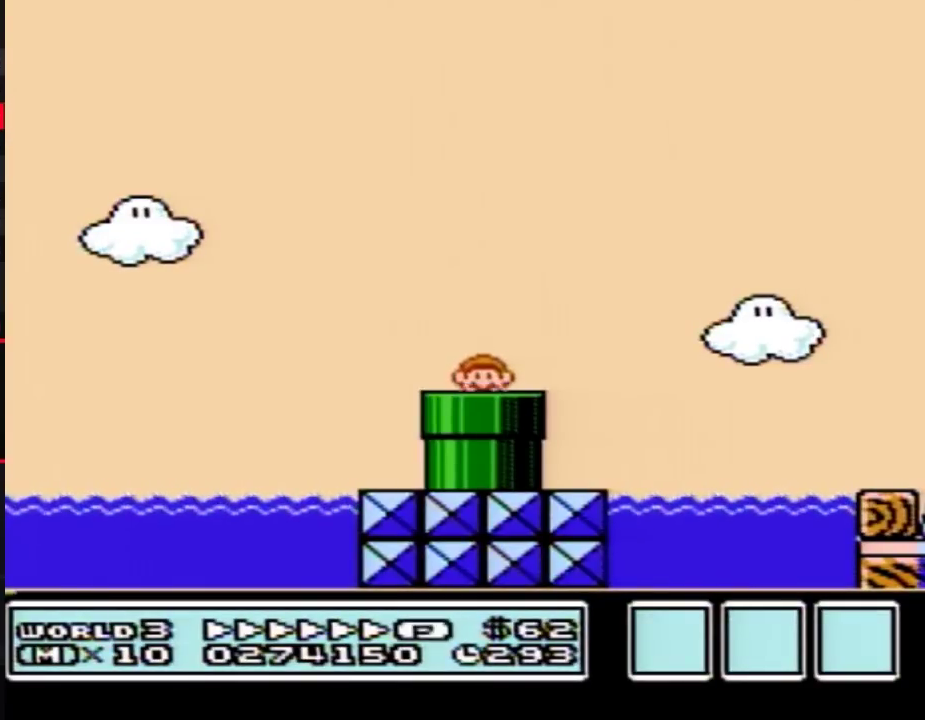
{"buttons": ["B", "DPAD_RIGHT"], "events": []}
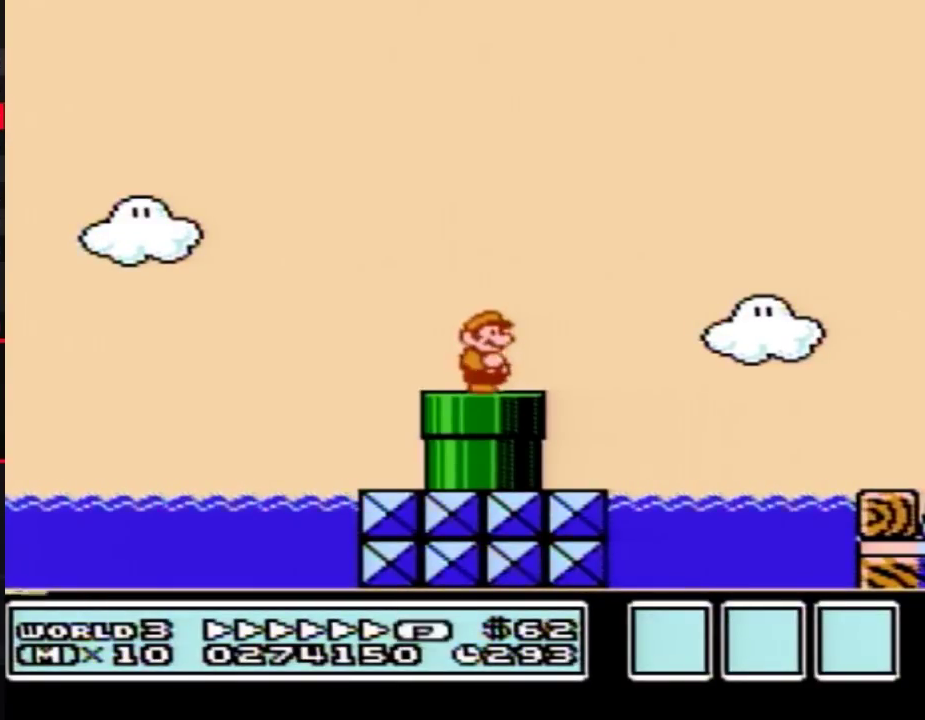
{"buttons": ["B", "DPAD_RIGHT"], "events": [[100, "A", "down"], [467, "A", "up"]]}
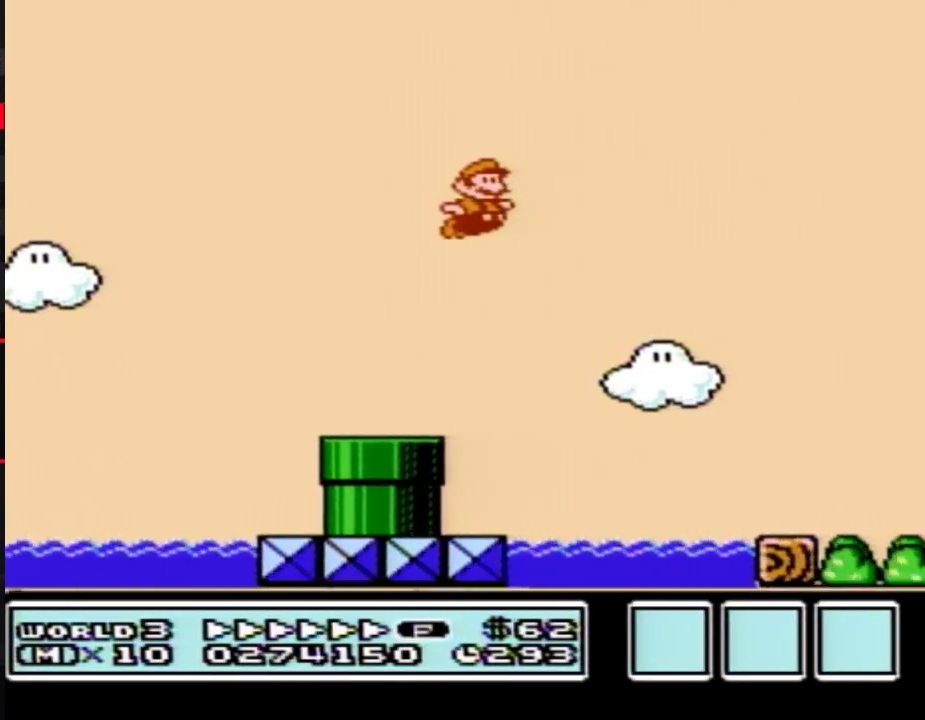
{"buttons": ["B", "DPAD_RIGHT"], "events": []}
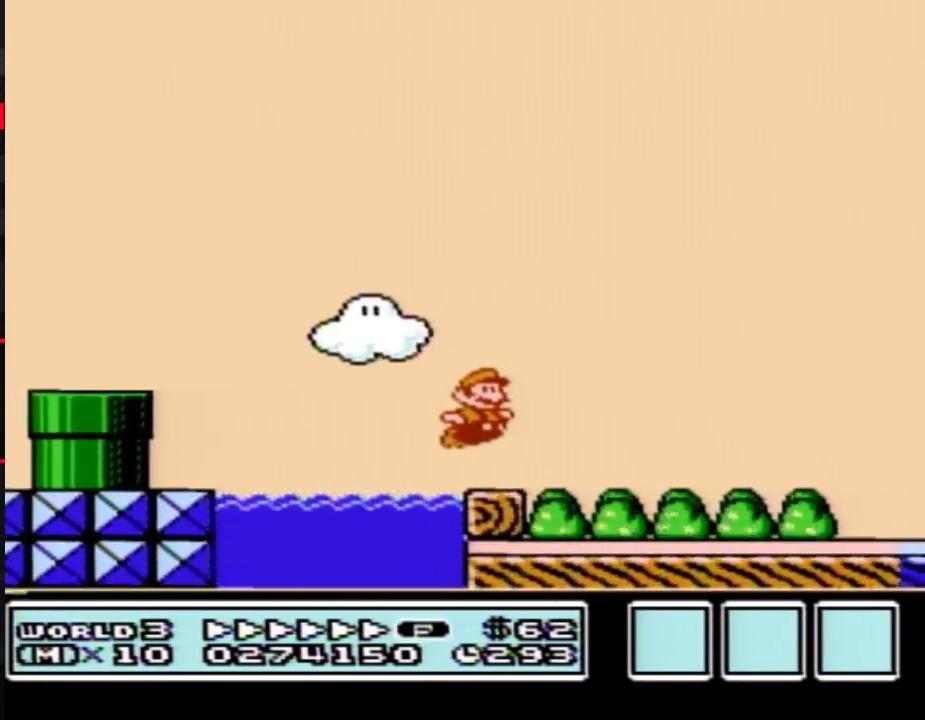
{"buttons": ["B", "DPAD_RIGHT"], "events": []}
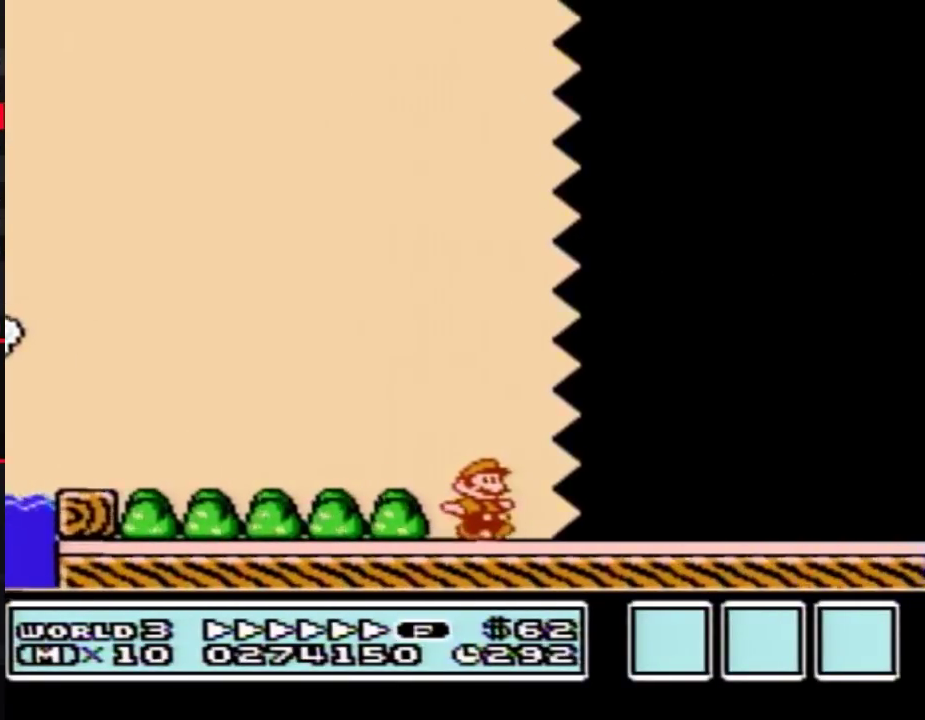
{"buttons": ["B", "DPAD_RIGHT"], "events": []}
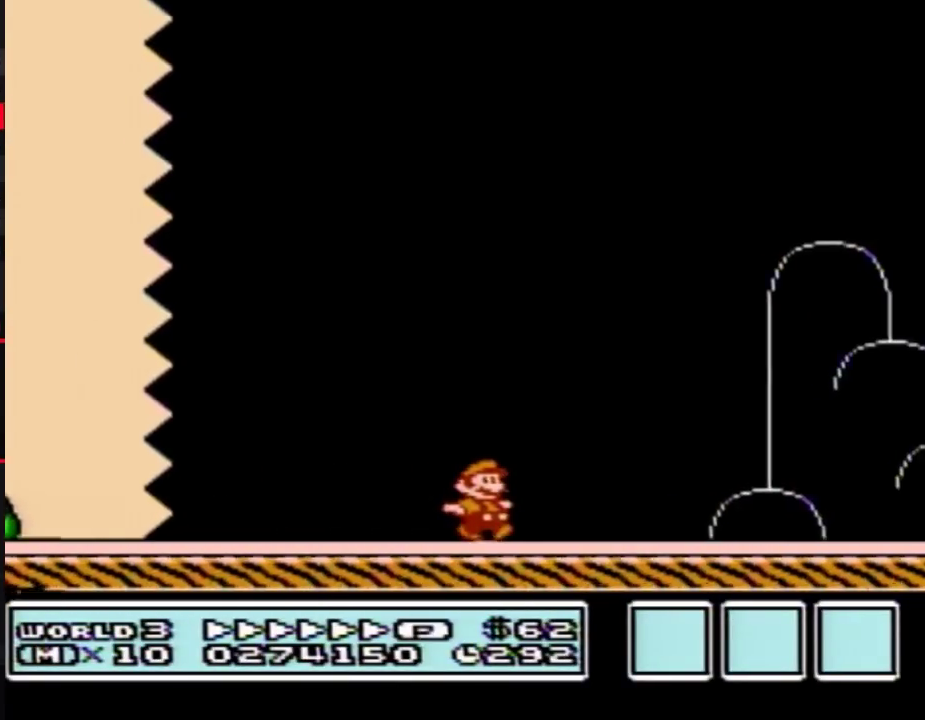
{"buttons": ["A", "B", "DPAD_RIGHT"], "events": [[433, "A", "down"]]}
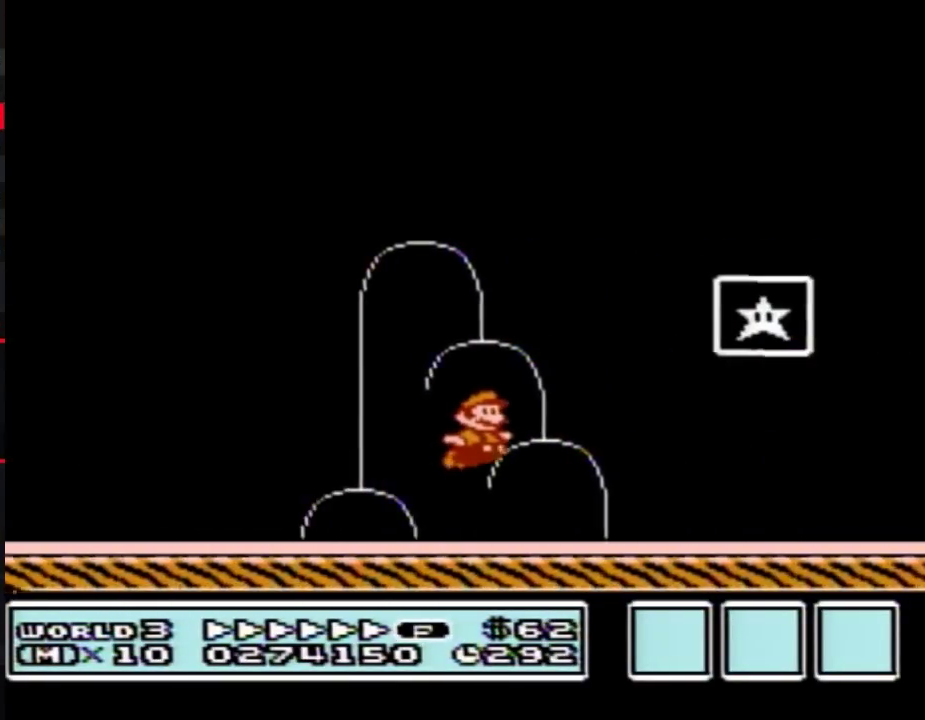
{"buttons": [], "events": [[150, "A", "up"], [150, "B", "up"], [217, "B", "down"], [233, "DPAD_RIGHT", "up"], [267, "B", "up"]]}